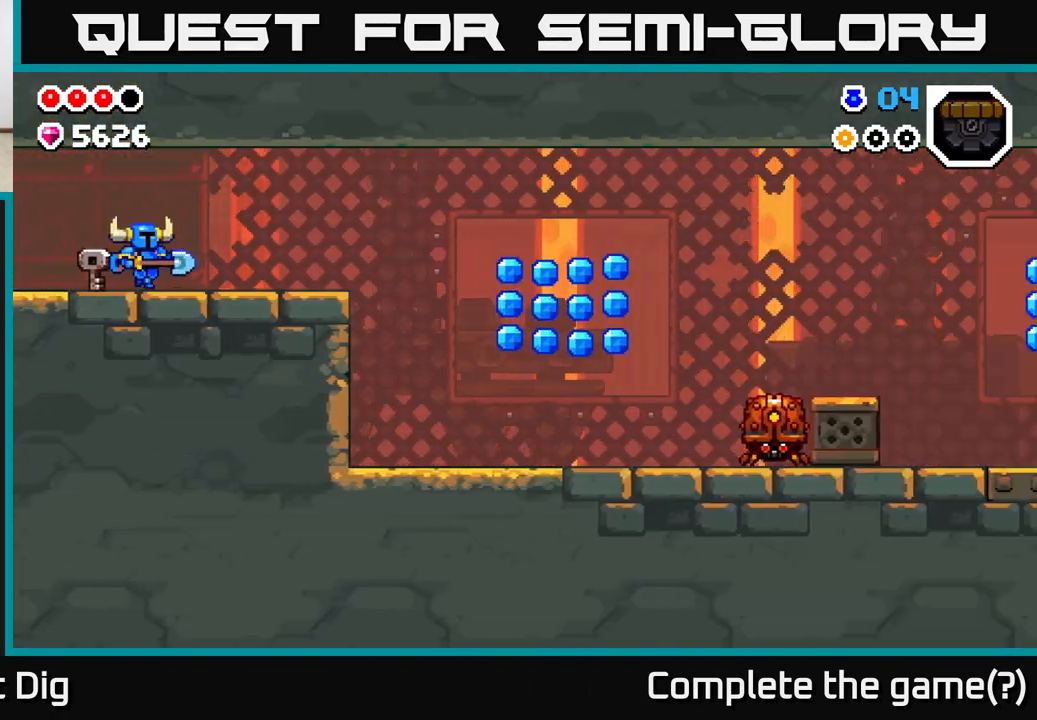
Gameplay with a controller (Xbox layout); each line is a JSON object with the inputs held at the frame after it. "events" lists button and stick changes between this image and that frame as [ms after this image, input, new state], when the widget could be followed in between.
{"buttons": [], "left_stick": "right", "right_stick": "center", "events": []}
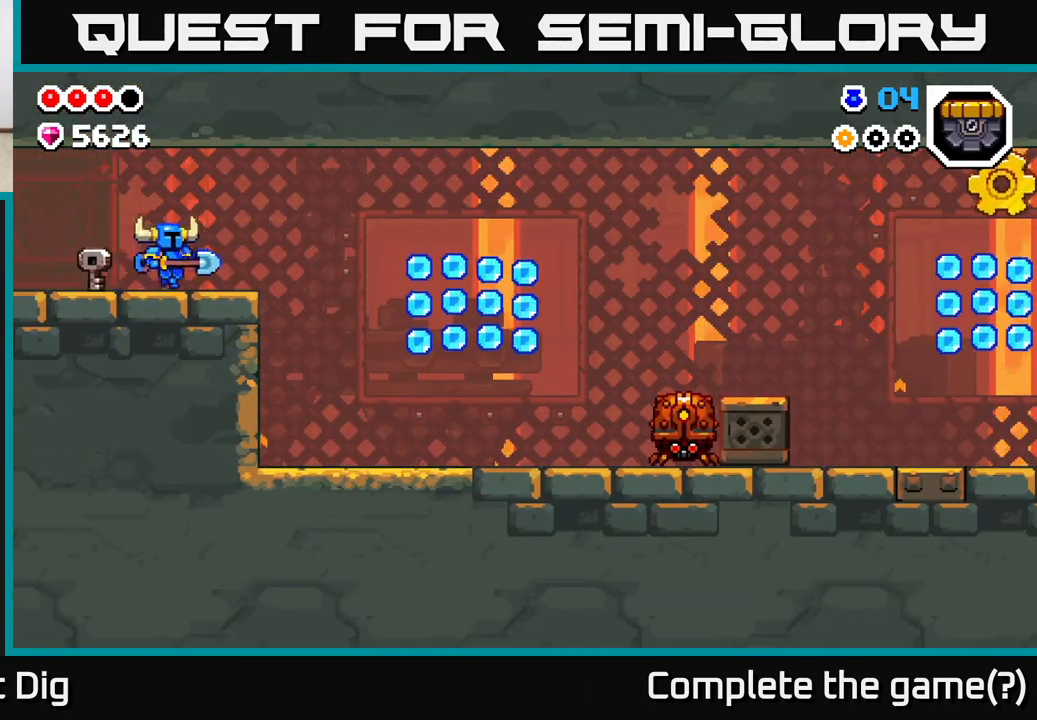
{"buttons": ["A"], "left_stick": "right", "right_stick": "center", "events": [[450, "A", "down"]]}
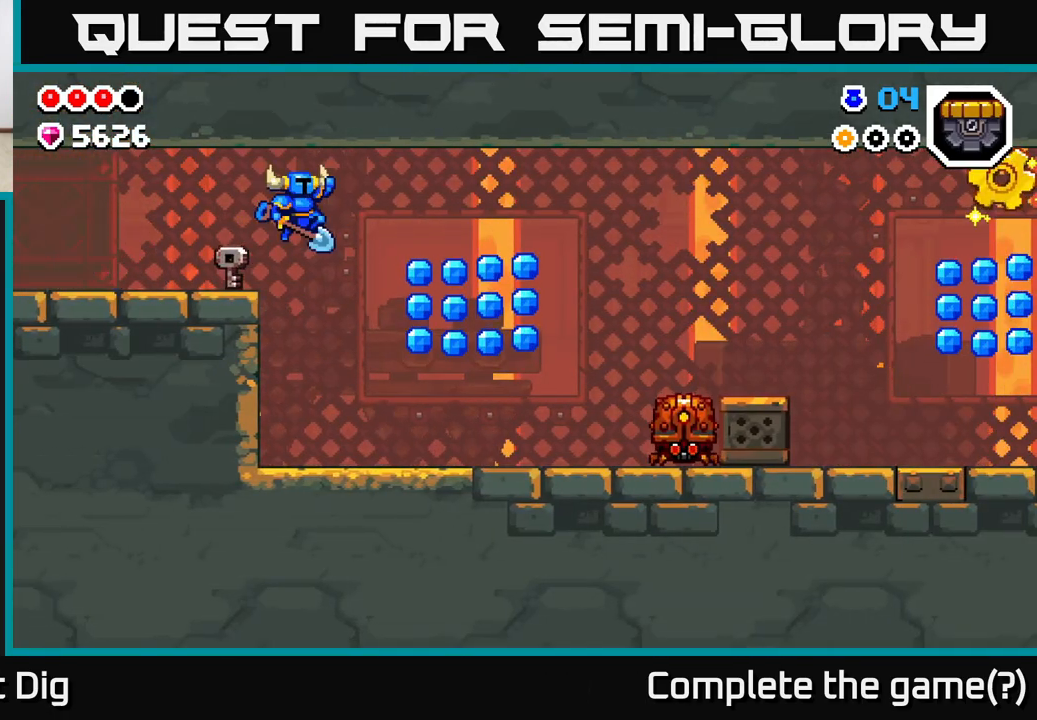
{"buttons": [], "left_stick": "right", "right_stick": "center", "events": [[117, "A", "up"]]}
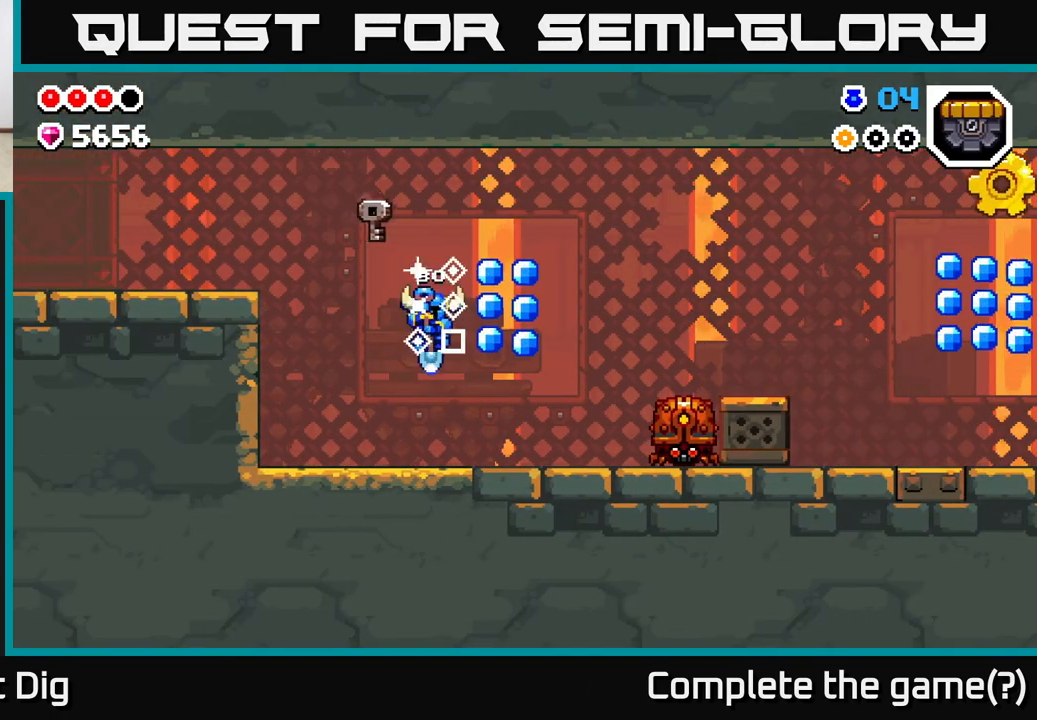
{"buttons": [], "left_stick": "right", "right_stick": "center", "events": [[117, "A", "down"], [233, "A", "up"], [317, "left_stick", "center"], [433, "left_stick", "right"]]}
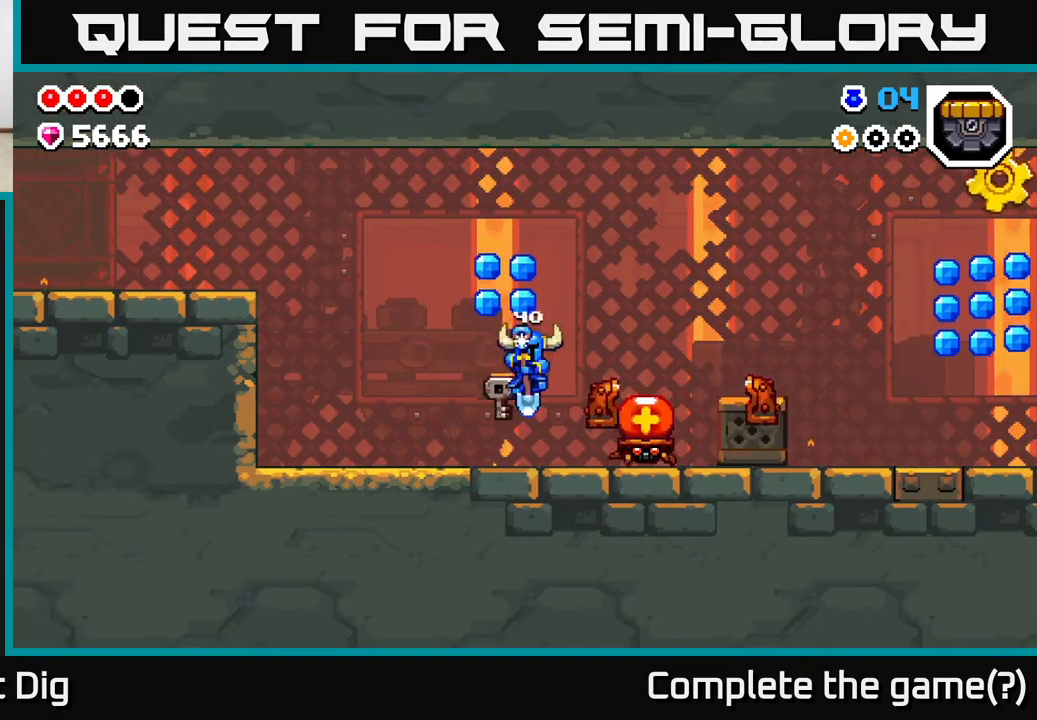
{"buttons": ["A"], "left_stick": "left", "right_stick": "center", "events": [[33, "X", "down"], [117, "X", "up"], [233, "left_stick", "left"], [483, "A", "down"]]}
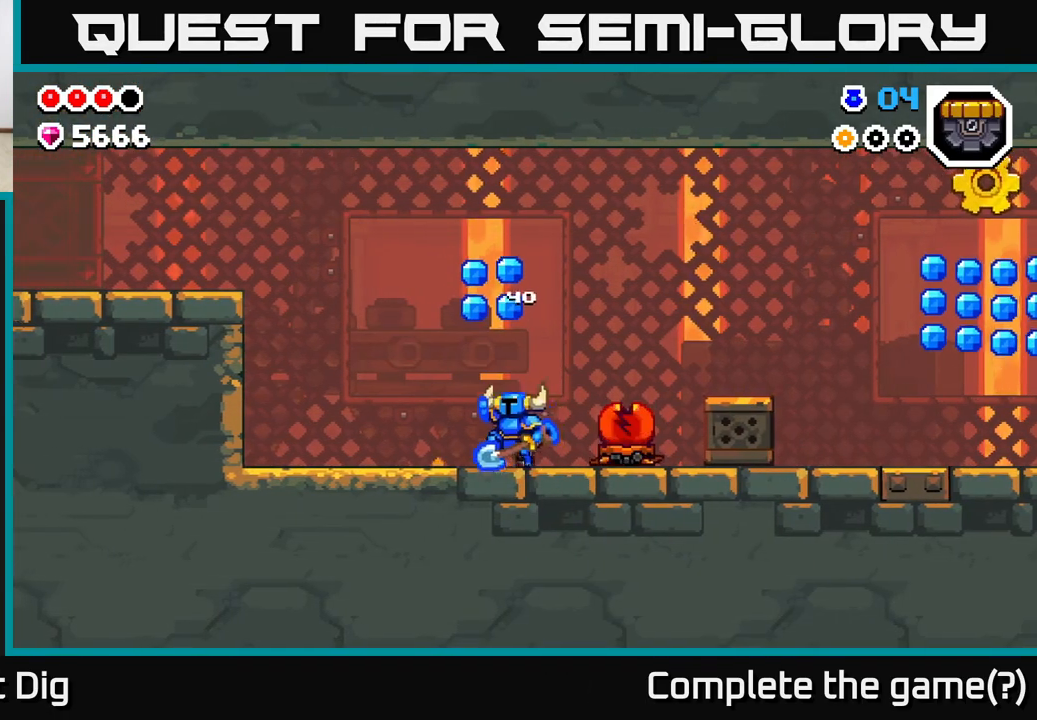
{"buttons": [], "left_stick": "left", "right_stick": "center", "events": [[500, "A", "up"]]}
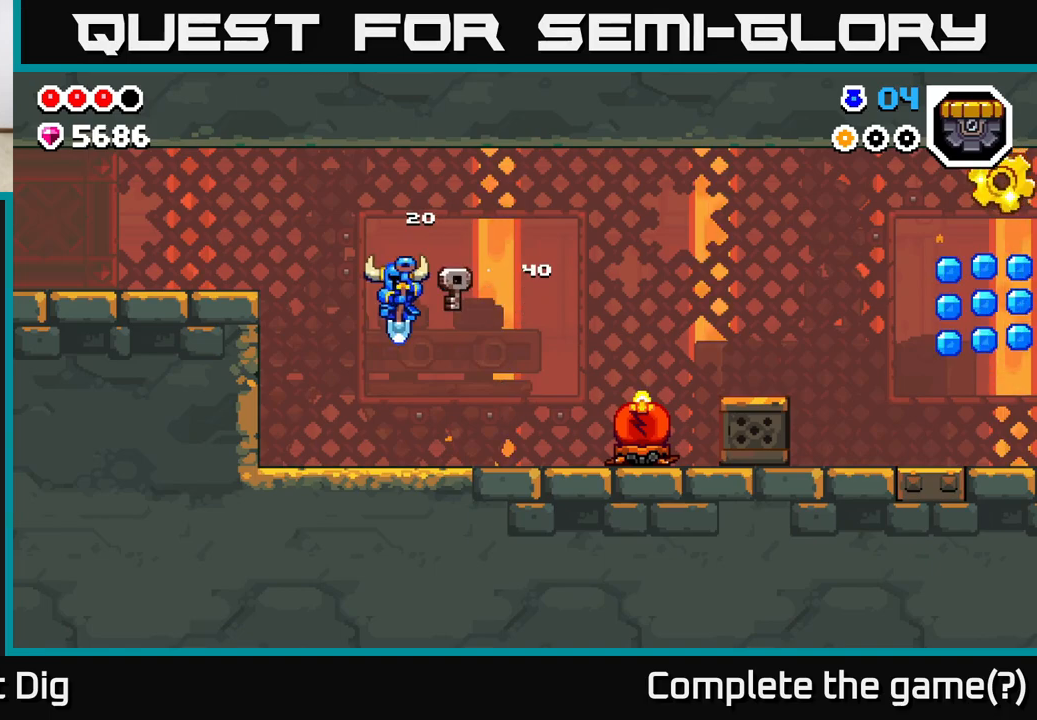
{"buttons": [], "left_stick": "right", "right_stick": "center", "events": [[217, "left_stick", "right"]]}
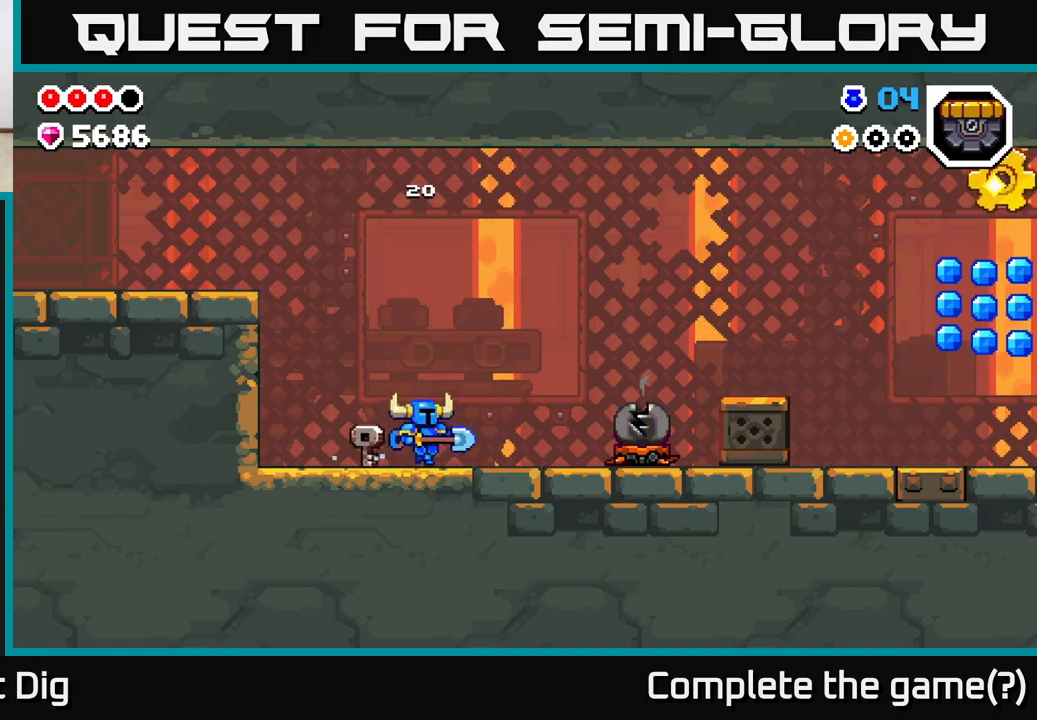
{"buttons": [], "left_stick": "right", "right_stick": "center", "events": [[283, "left_stick", "center"], [417, "left_stick", "right"]]}
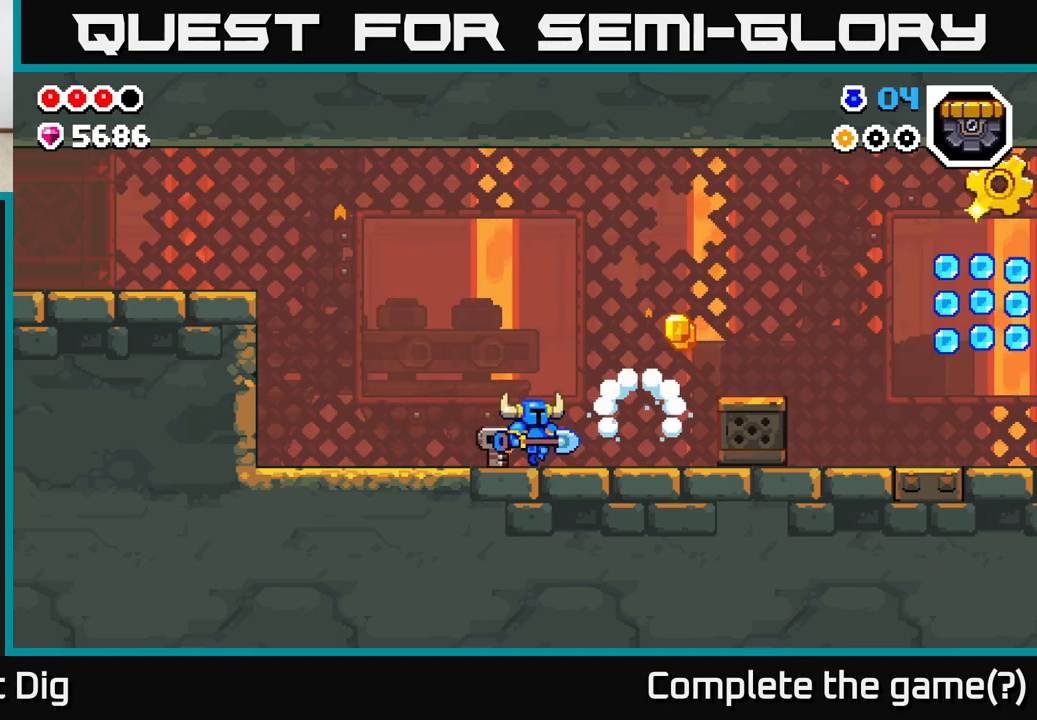
{"buttons": [], "left_stick": "right", "right_stick": "center", "events": []}
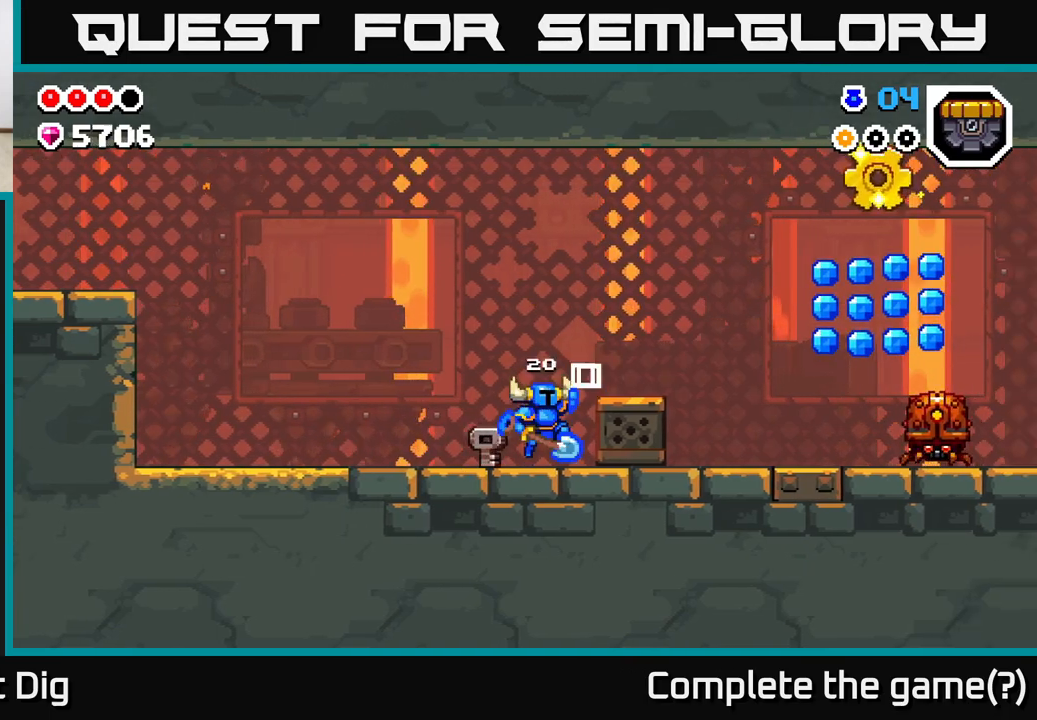
{"buttons": [], "left_stick": "right", "right_stick": "center", "events": [[17, "A", "down"], [117, "A", "up"], [250, "left_stick", "center"], [367, "left_stick", "right"]]}
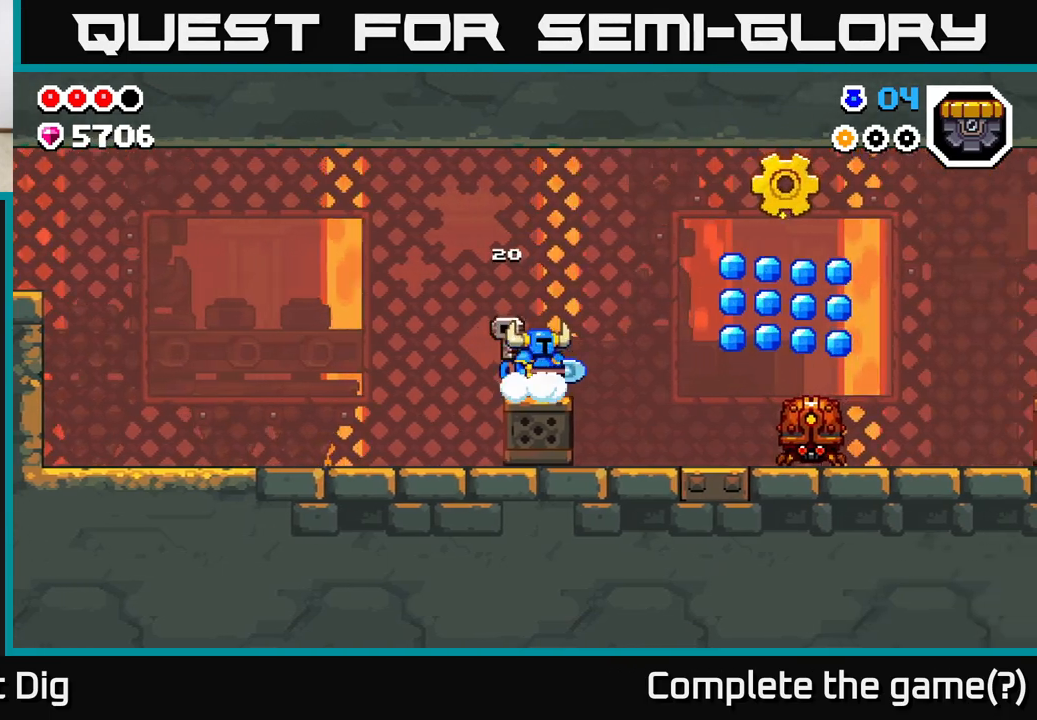
{"buttons": [], "left_stick": "right", "right_stick": "center", "events": []}
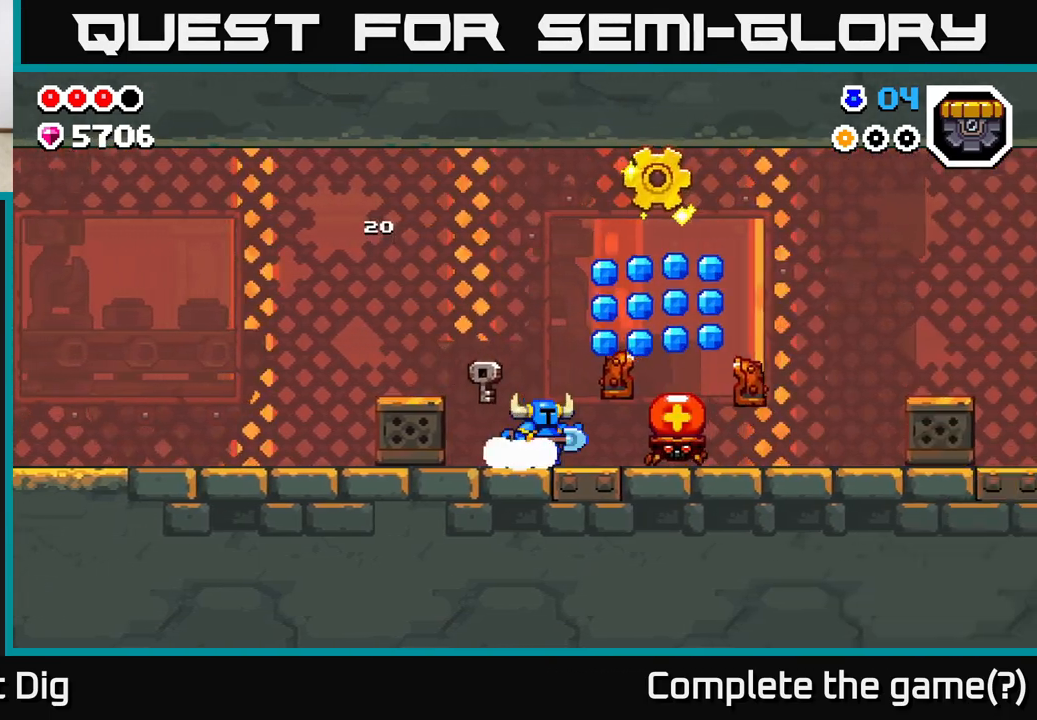
{"buttons": [], "left_stick": "right", "right_stick": "center", "events": [[133, "X", "down"], [233, "X", "up"], [333, "left_stick", "center"], [500, "left_stick", "right"]]}
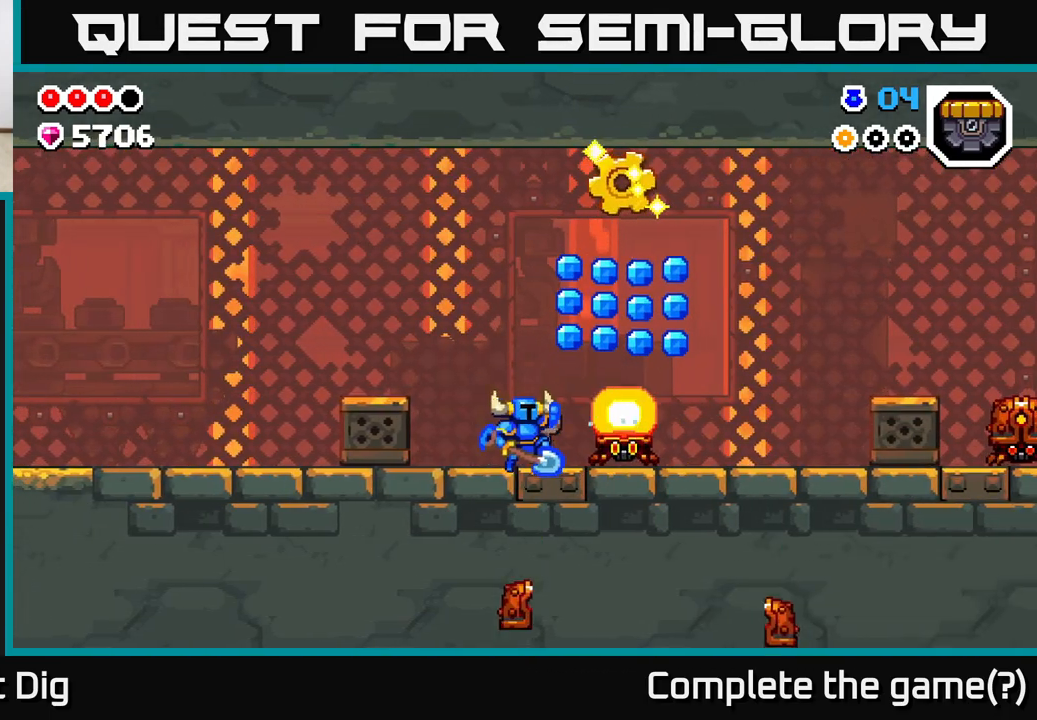
{"buttons": [], "left_stick": "down-right", "right_stick": "center", "events": [[17, "A", "down"], [183, "A", "up"], [317, "left_stick", "down"], [450, "left_stick", "down-right"]]}
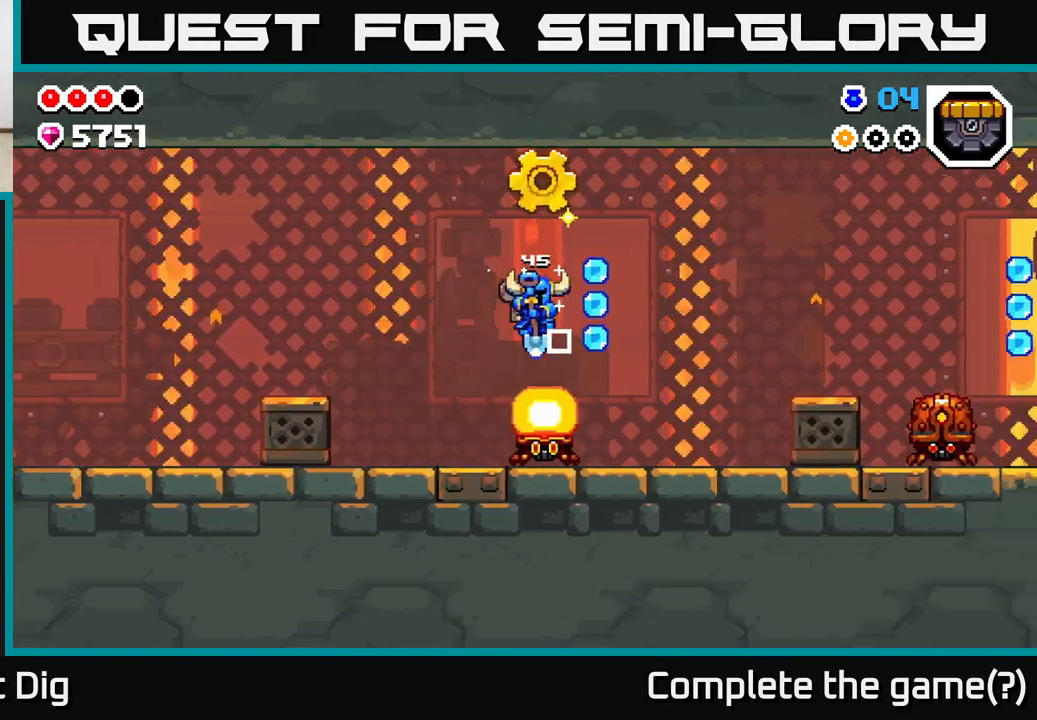
{"buttons": ["A"], "left_stick": "left", "right_stick": "center", "events": [[100, "left_stick", "down"], [317, "A", "down"], [317, "left_stick", "left"]]}
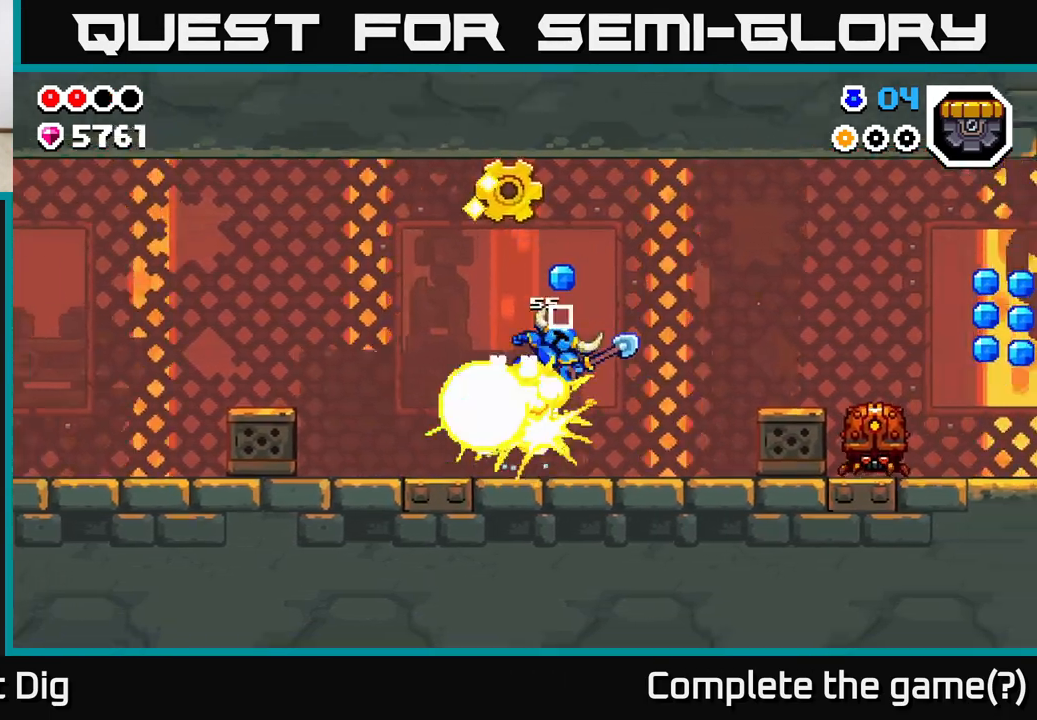
{"buttons": ["A"], "left_stick": "left", "right_stick": "center", "events": [[217, "A", "up"], [383, "left_stick", "center"], [417, "A", "down"], [467, "left_stick", "left"]]}
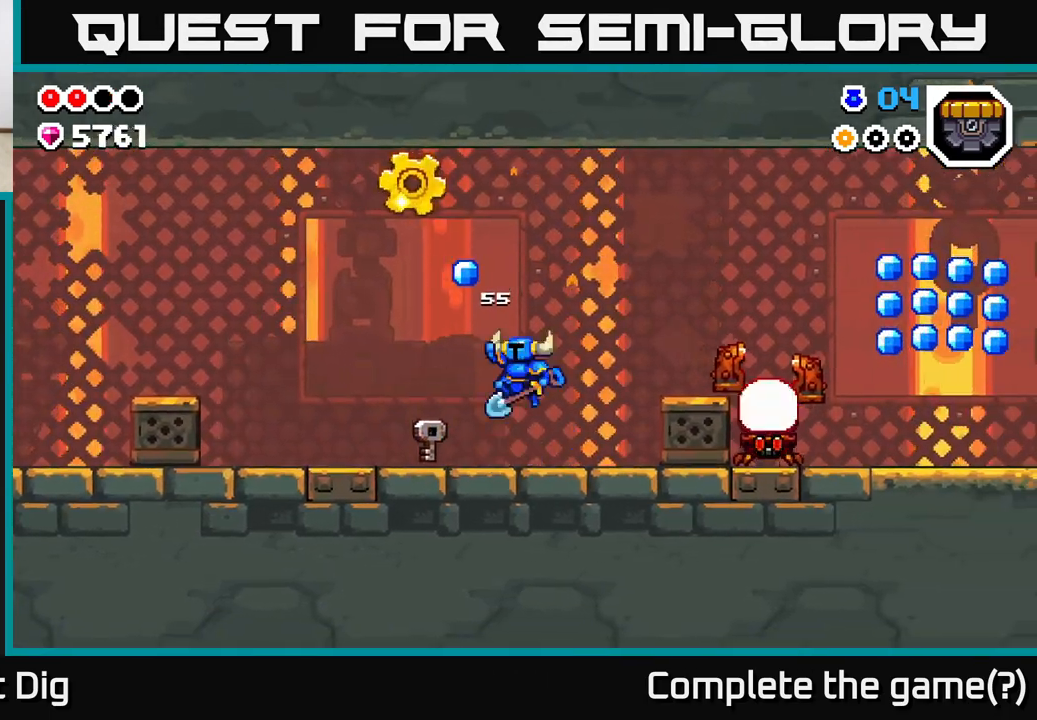
{"buttons": [], "left_stick": "right", "right_stick": "center", "events": [[433, "A", "up"], [433, "left_stick", "right"]]}
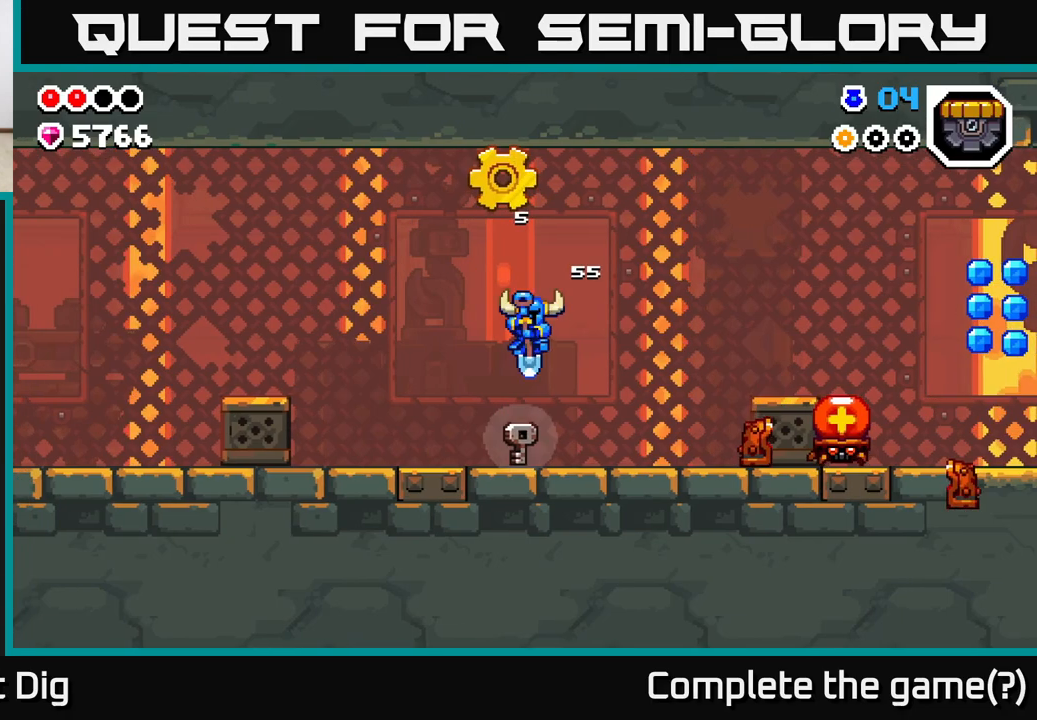
{"buttons": [], "left_stick": "left", "right_stick": "center", "events": [[83, "left_stick", "left"]]}
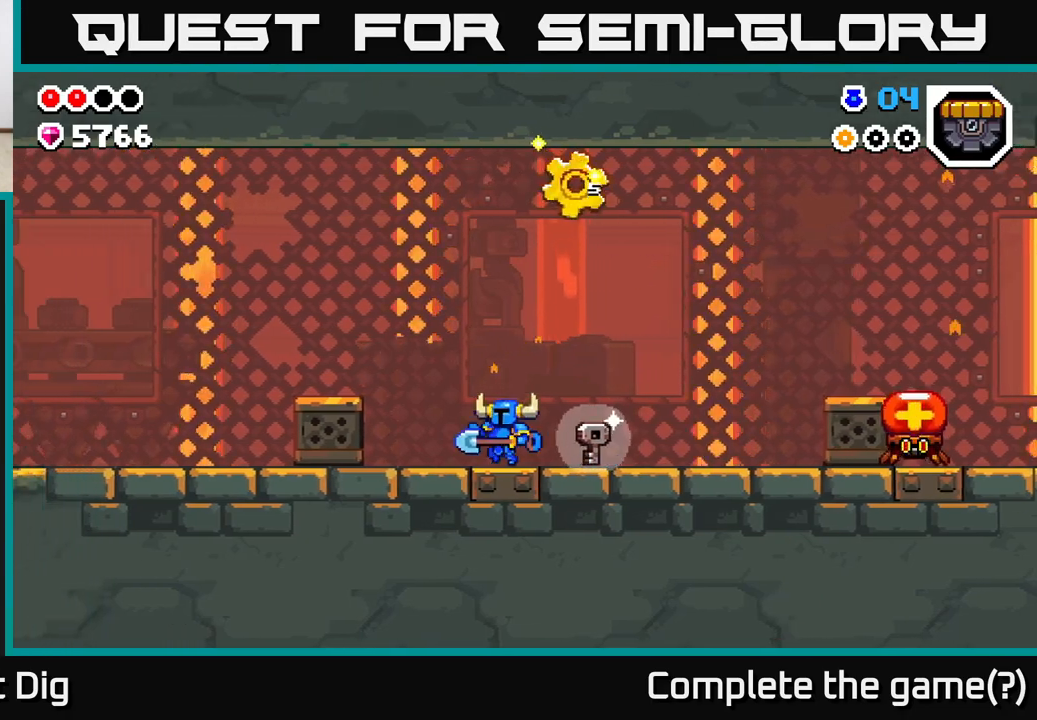
{"buttons": [], "left_stick": "right", "right_stick": "center", "events": [[417, "left_stick", "right"]]}
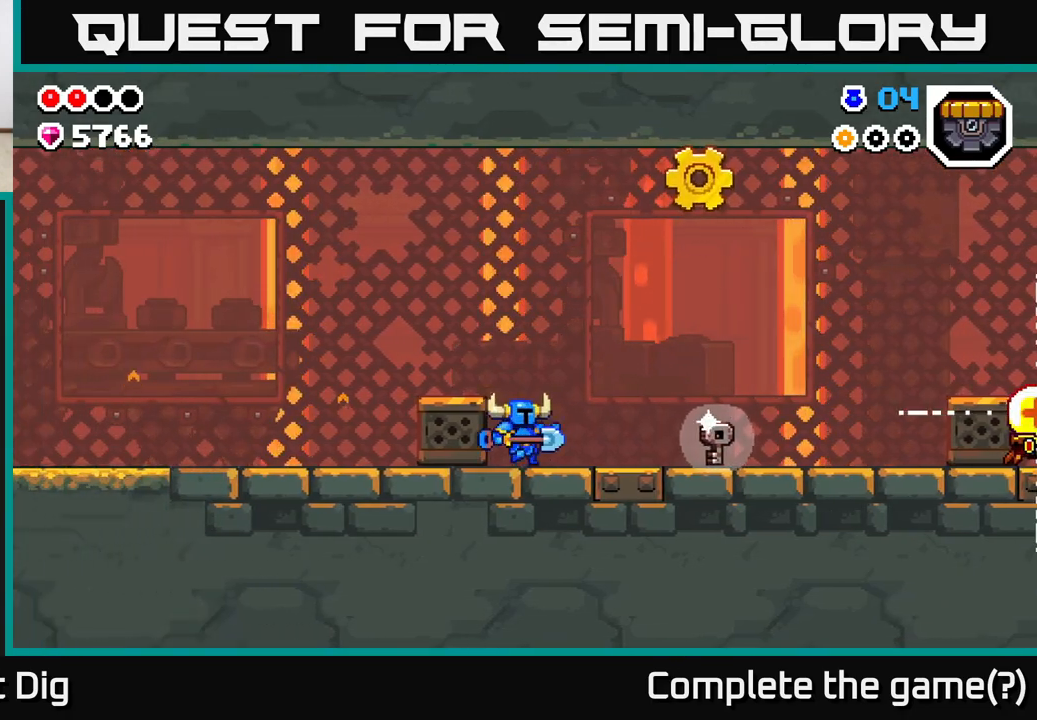
{"buttons": ["A"], "left_stick": "up-right", "right_stick": "center", "events": [[283, "A", "down"], [483, "left_stick", "up-right"]]}
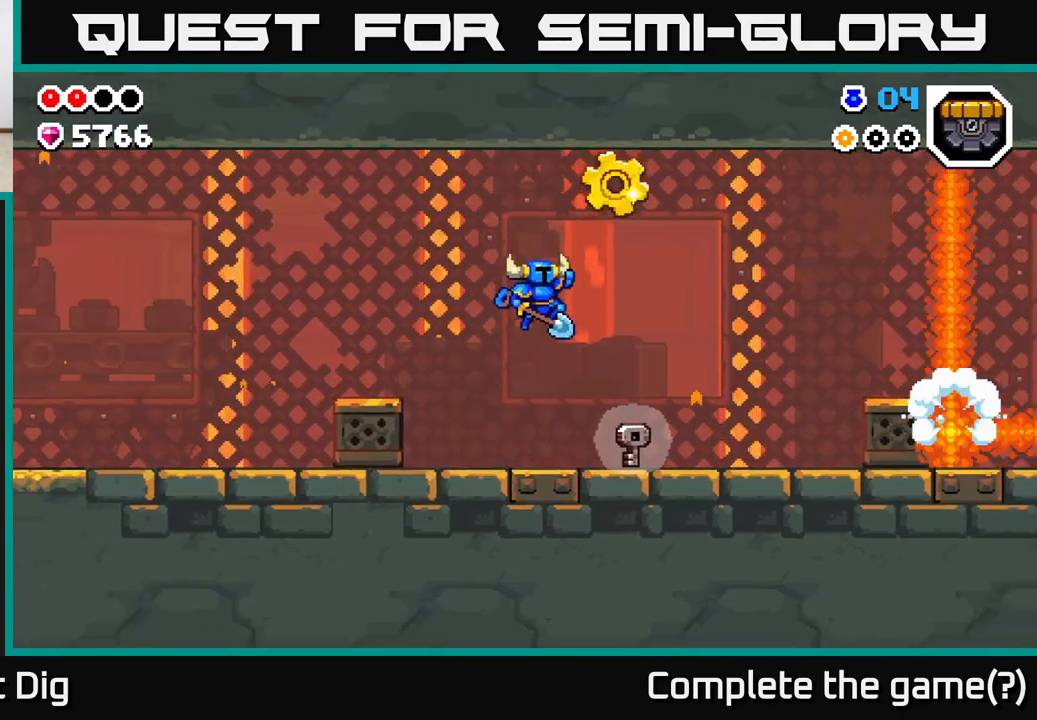
{"buttons": [], "left_stick": "right", "right_stick": "center", "events": [[17, "left_stick", "right"], [50, "left_stick", "left"], [233, "left_stick", "right"], [267, "A", "up"]]}
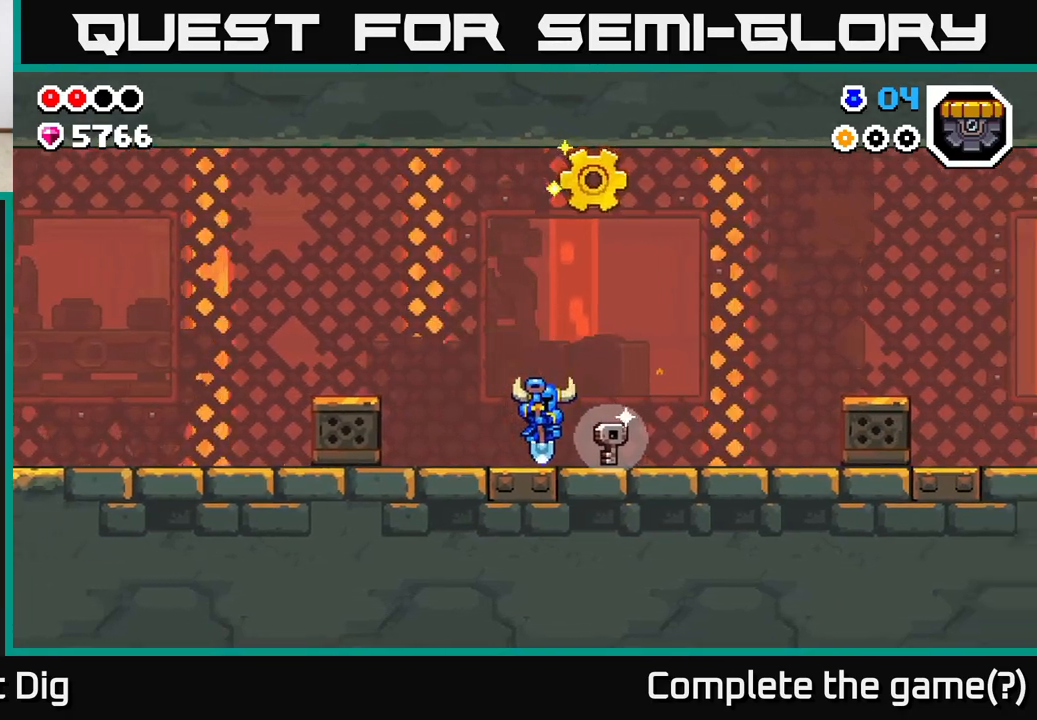
{"buttons": [], "left_stick": "left", "right_stick": "center", "events": [[250, "left_stick", "left"]]}
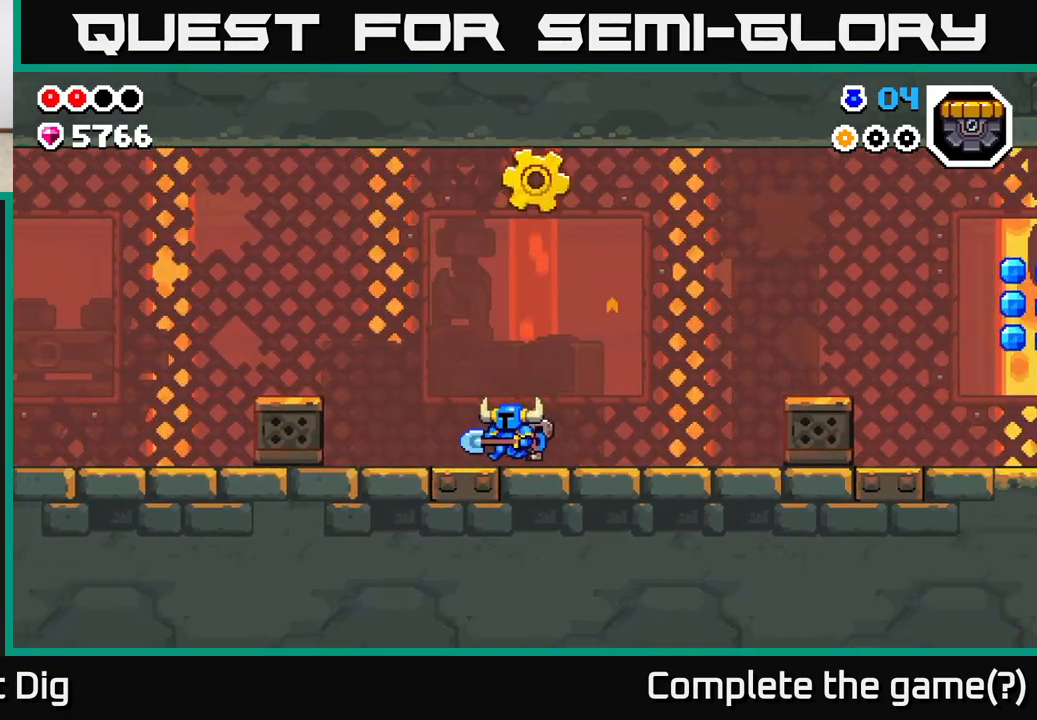
{"buttons": ["A"], "left_stick": "left", "right_stick": "center", "events": [[250, "A", "down"]]}
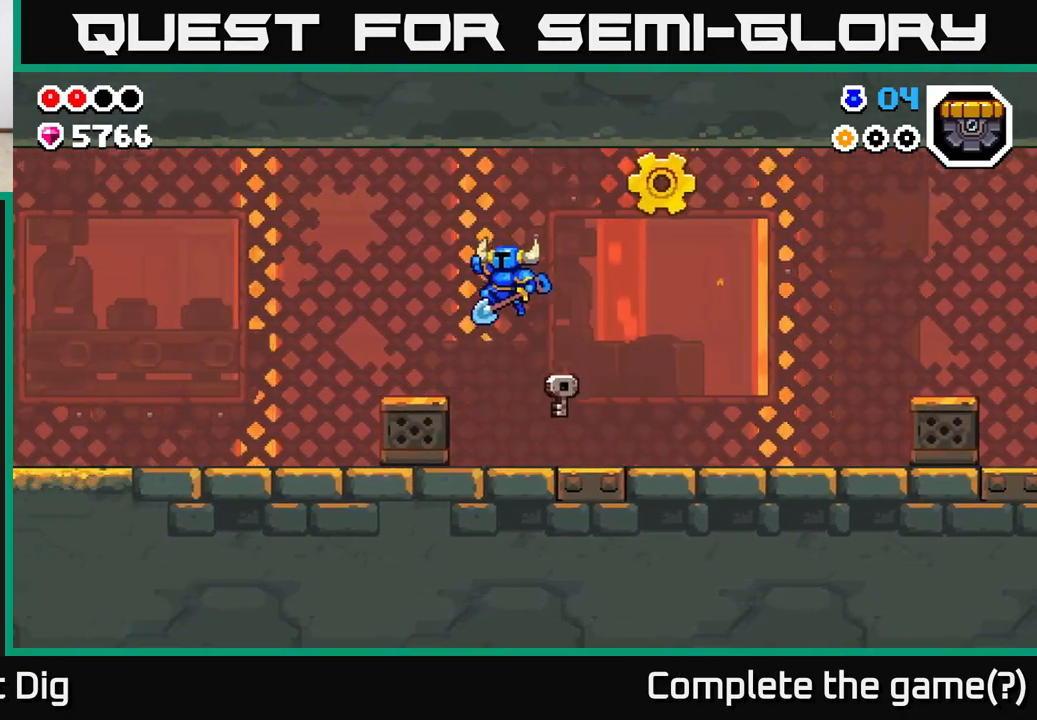
{"buttons": [], "left_stick": "left", "right_stick": "center", "events": [[117, "A", "up"]]}
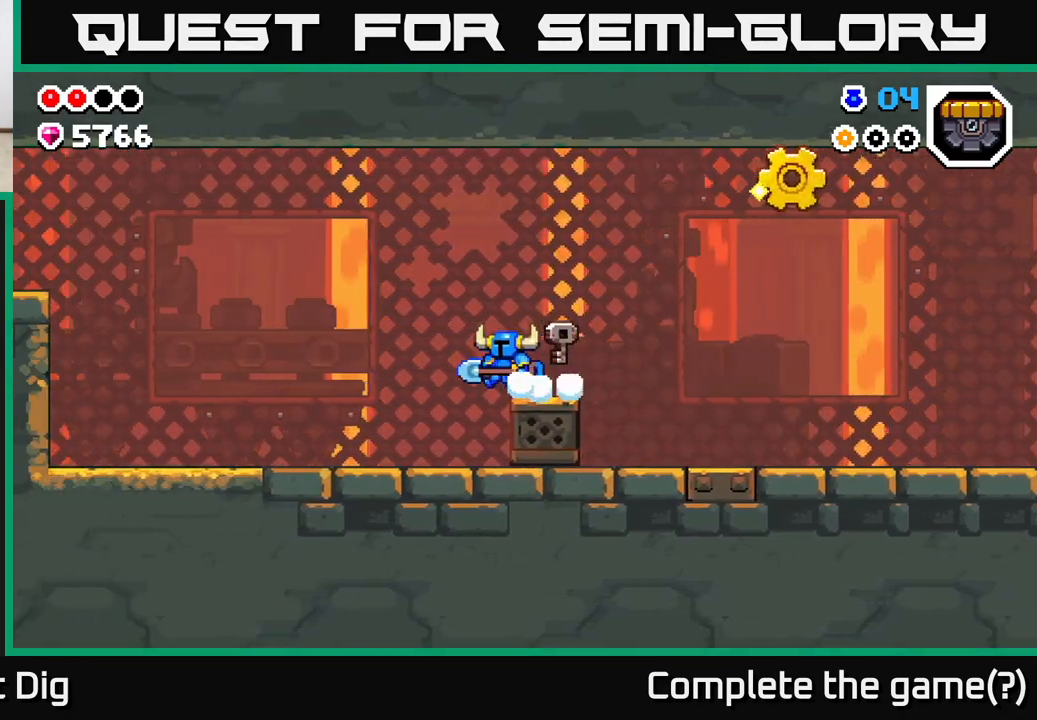
{"buttons": [], "left_stick": "right", "right_stick": "center", "events": [[50, "left_stick", "right"]]}
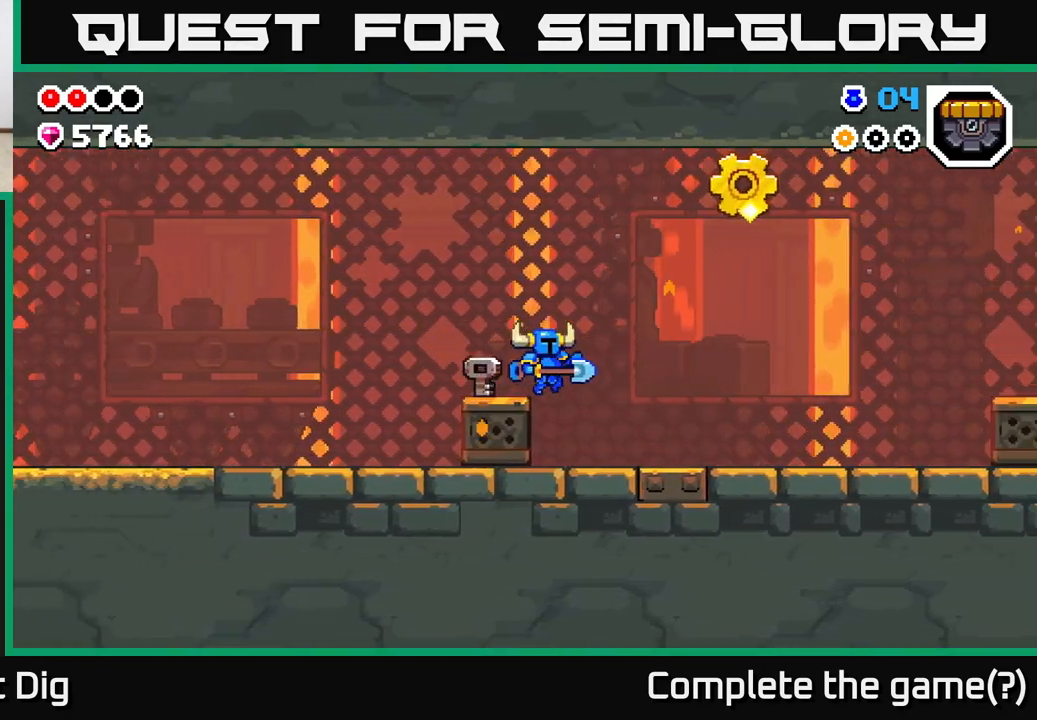
{"buttons": ["A"], "left_stick": "right", "right_stick": "center", "events": [[83, "A", "down"]]}
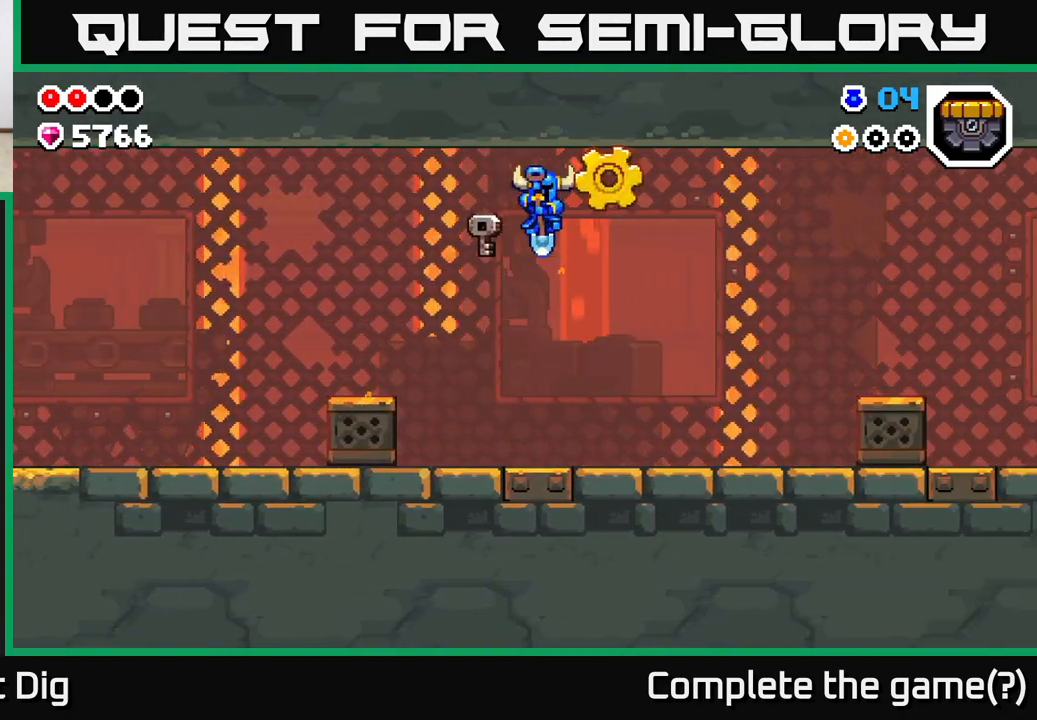
{"buttons": [], "left_stick": "left", "right_stick": "center", "events": [[217, "A", "up"], [350, "left_stick", "up"], [400, "left_stick", "left"]]}
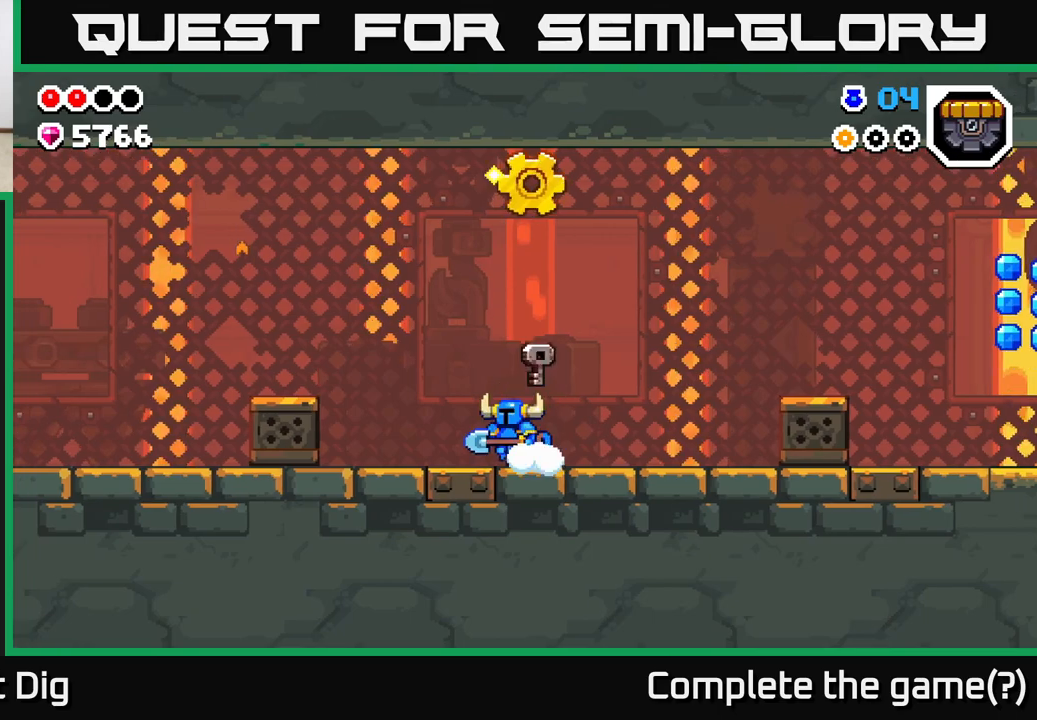
{"buttons": [], "left_stick": "right", "right_stick": "center", "events": [[500, "left_stick", "right"]]}
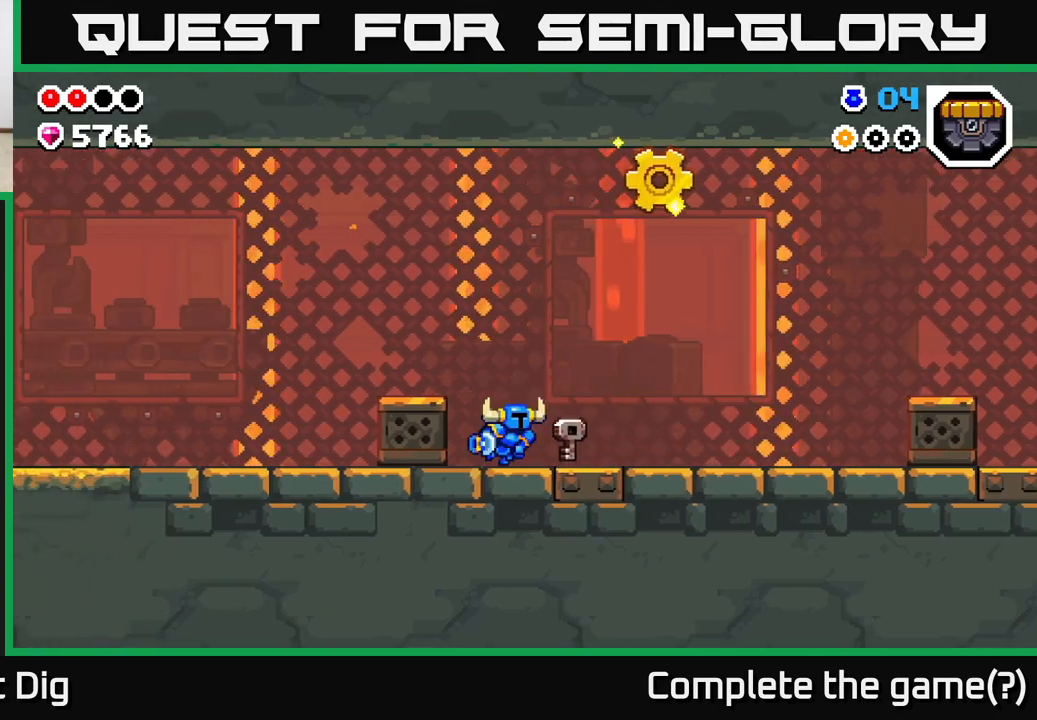
{"buttons": [], "left_stick": "left", "right_stick": "center", "events": [[417, "left_stick", "left"]]}